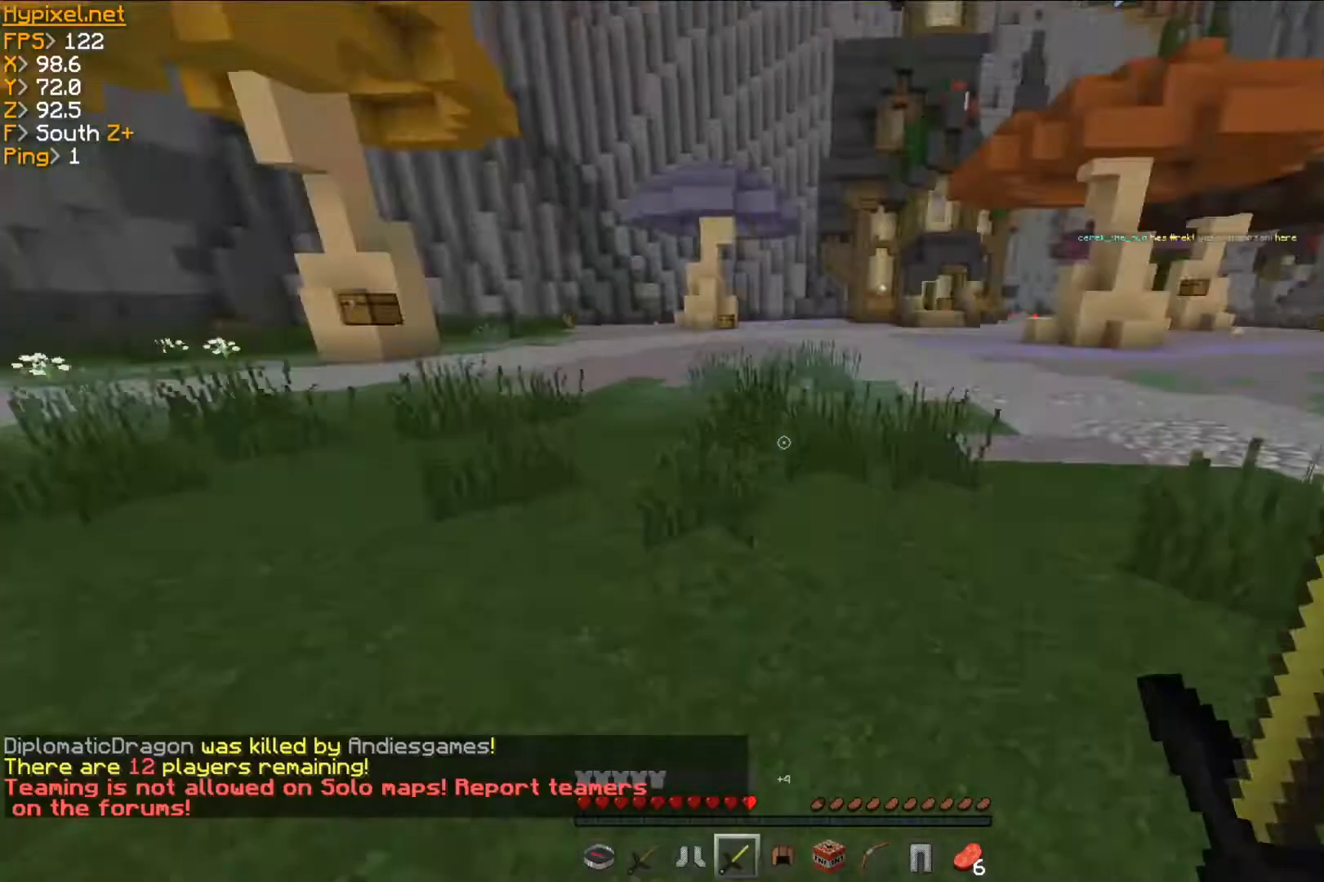
Gameplay with keyboard and mouse; each line is a JSON object with the keys and mouse buttons held at the frame after it. "events" lists presses ("down") and releases ("up") of "a", "d", "s", "w", "mouse_left" and "mouse_right" between this image and that frame as [ms after this image, input, new state], when the widget could be followed in between. "mouse_left", "mouse_right" = the "left", "right" buttons of the "mouse" list. No other keys are recorded. Fast repeated clicks can show as one long hold. Mouse movement is not recorded.
{"keys": ["w"], "mouse": [], "events": [[67, "w", "down"]]}
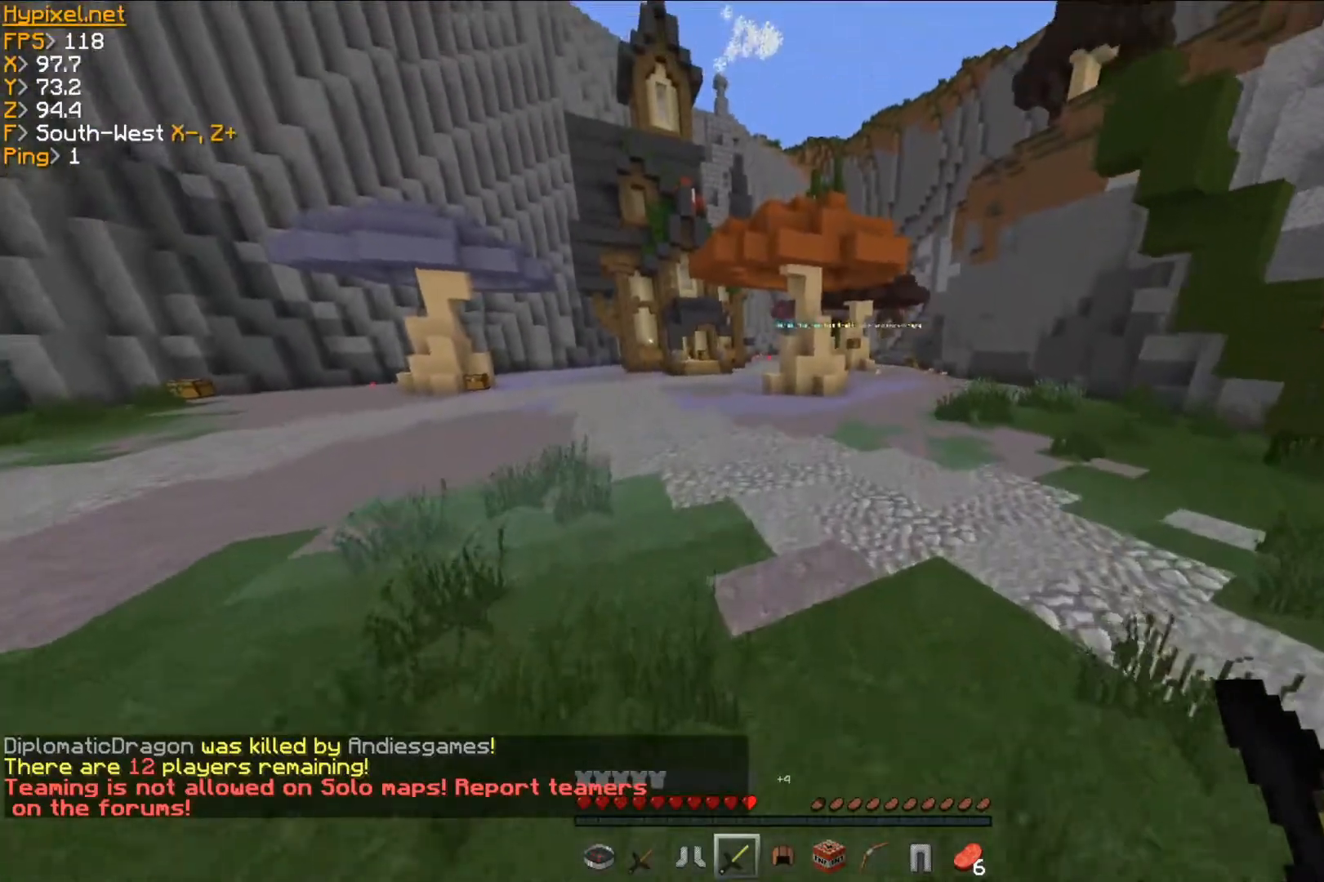
{"keys": ["w"], "mouse": [], "events": []}
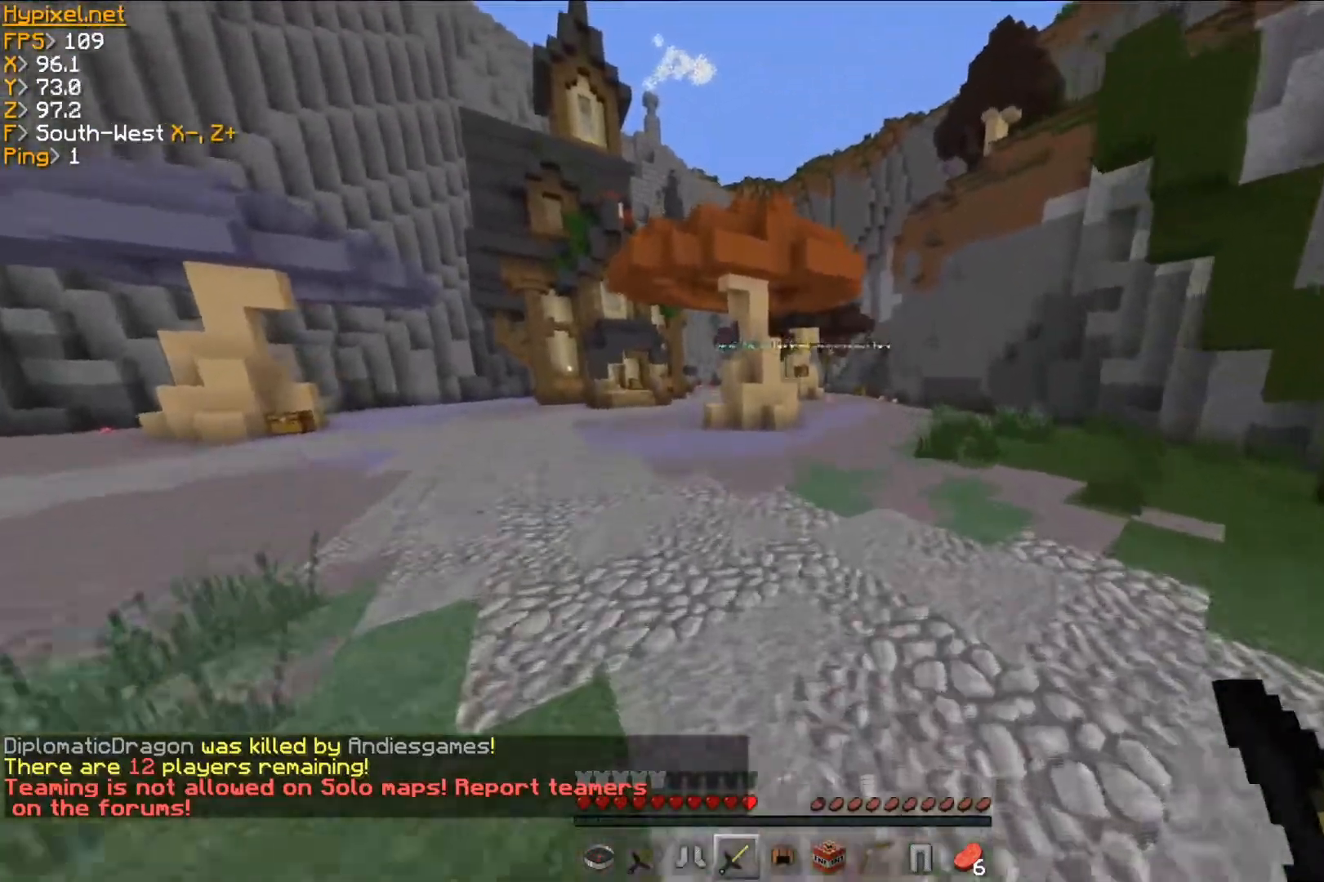
{"keys": ["d", "w"], "mouse": [], "events": [[284, "d", "down"]]}
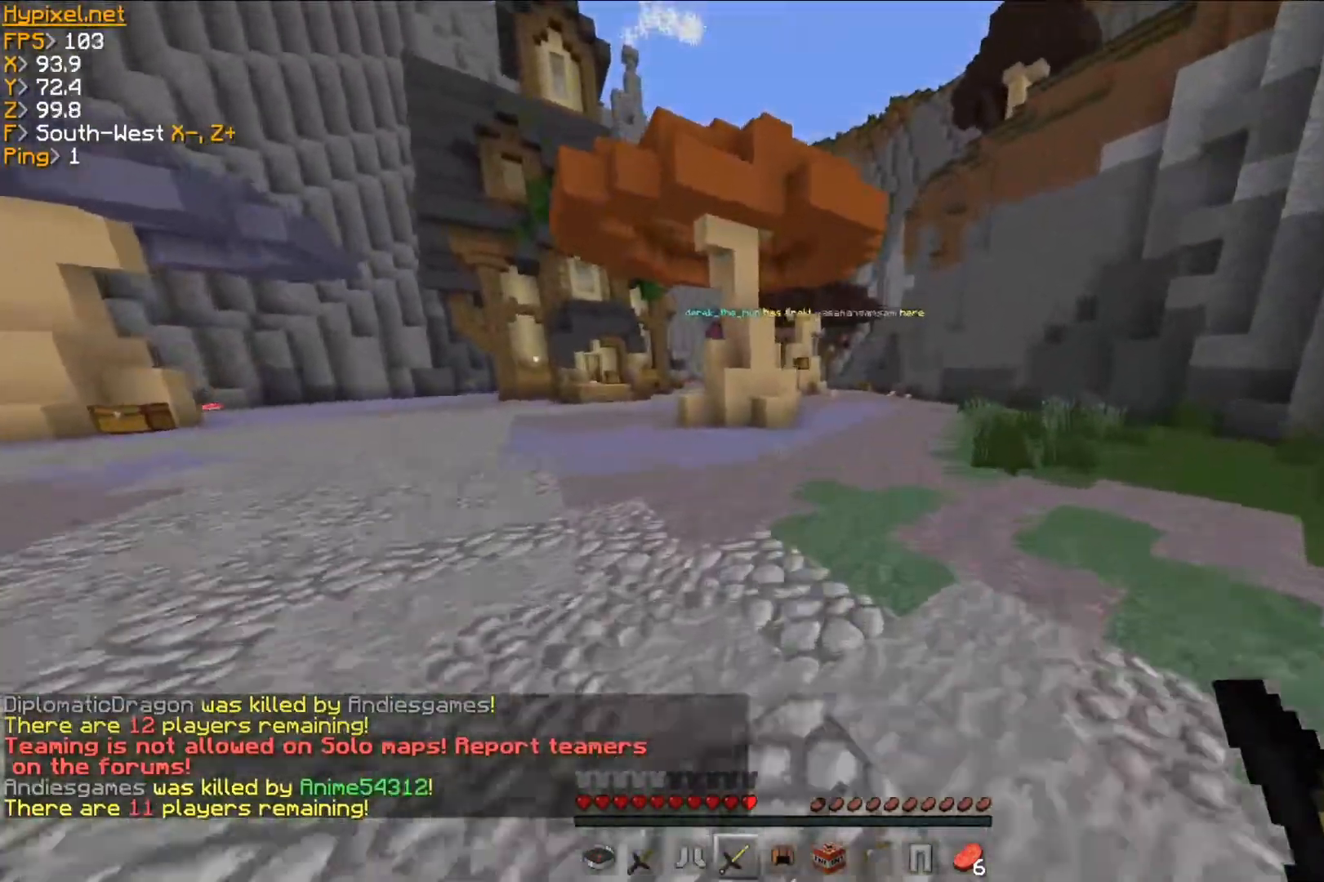
{"keys": ["w"], "mouse": [], "events": [[334, "d", "up"]]}
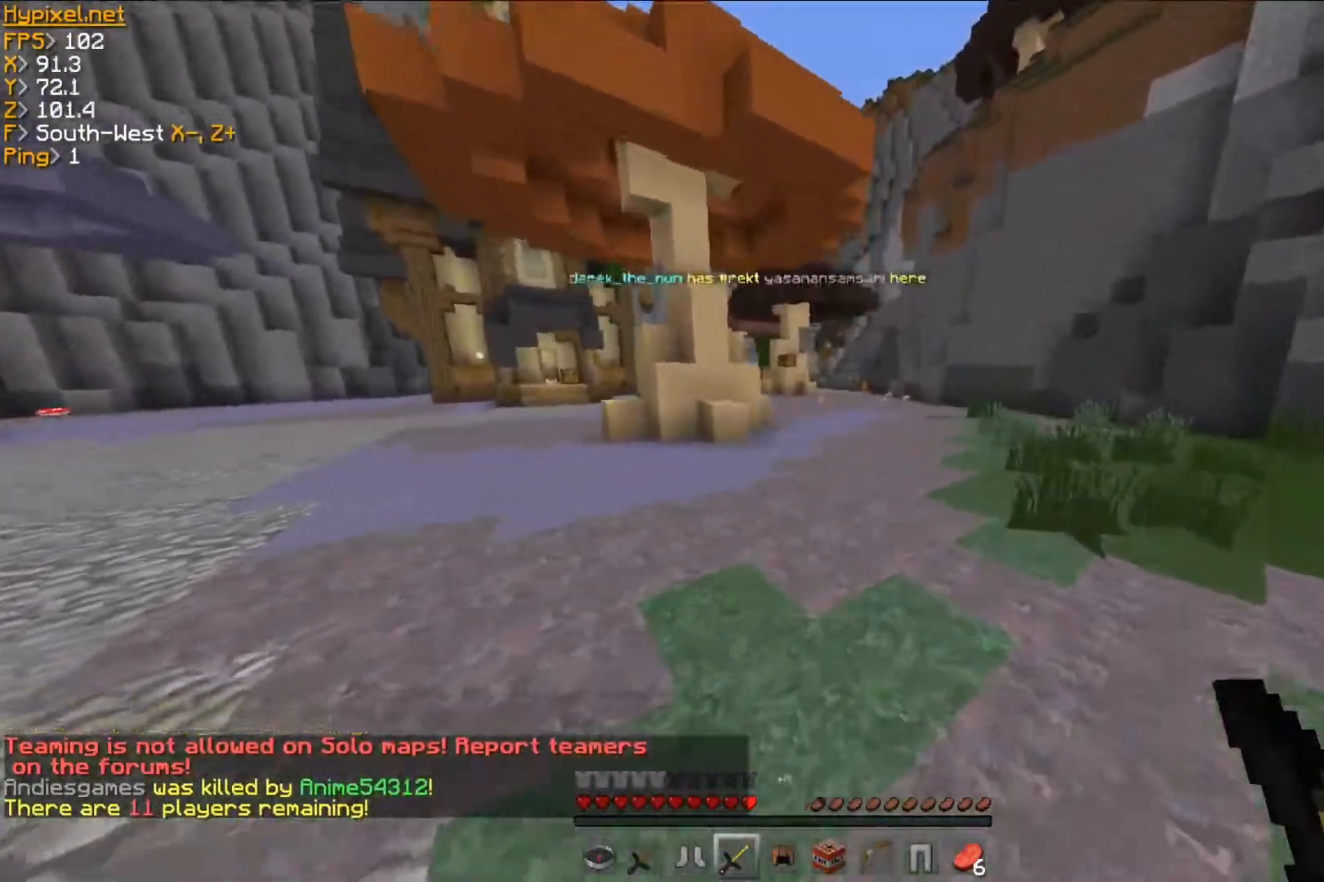
{"keys": ["d", "w"], "mouse": [], "events": [[367, "d", "down"]]}
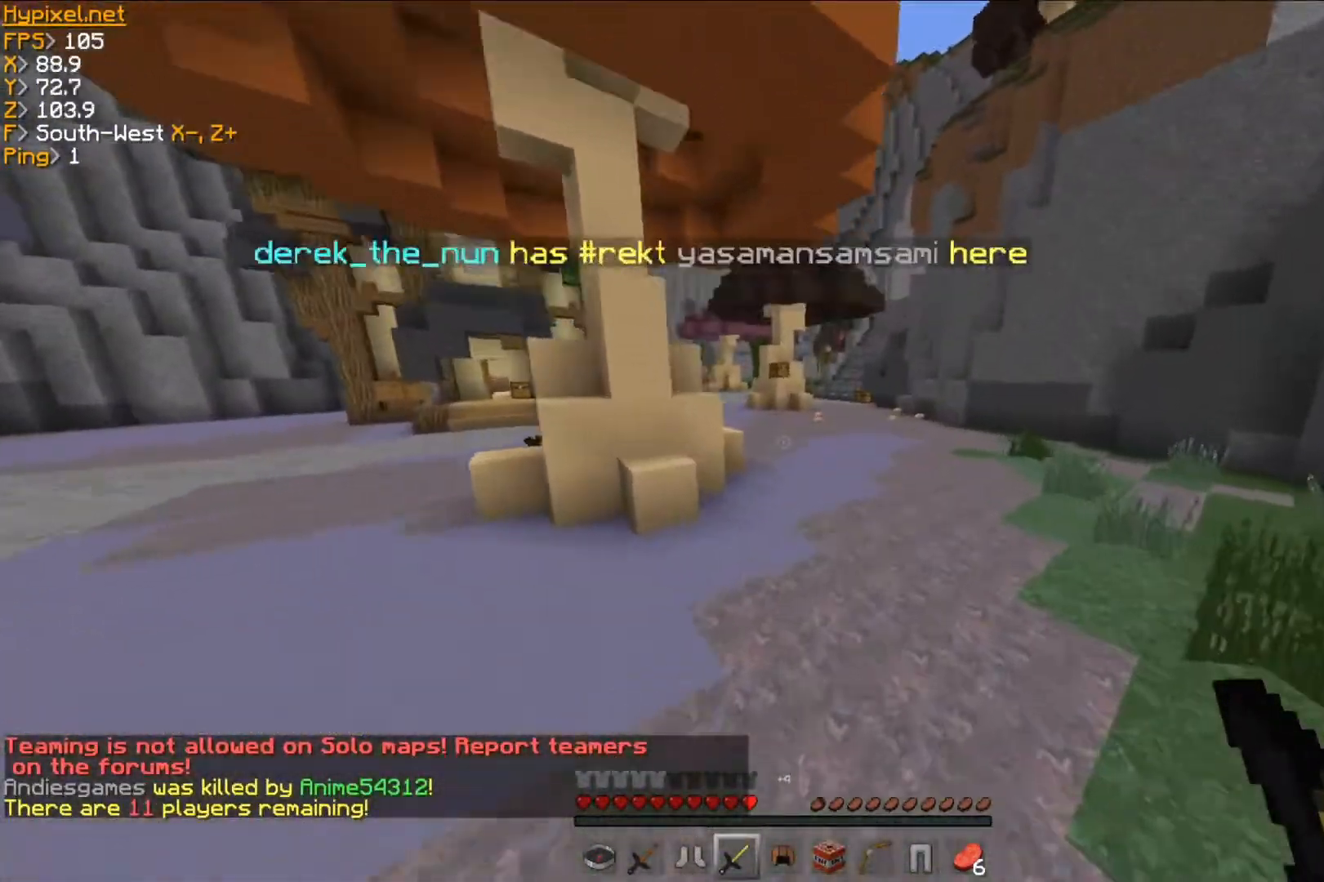
{"keys": ["w"], "mouse": [], "events": [[284, "d", "up"]]}
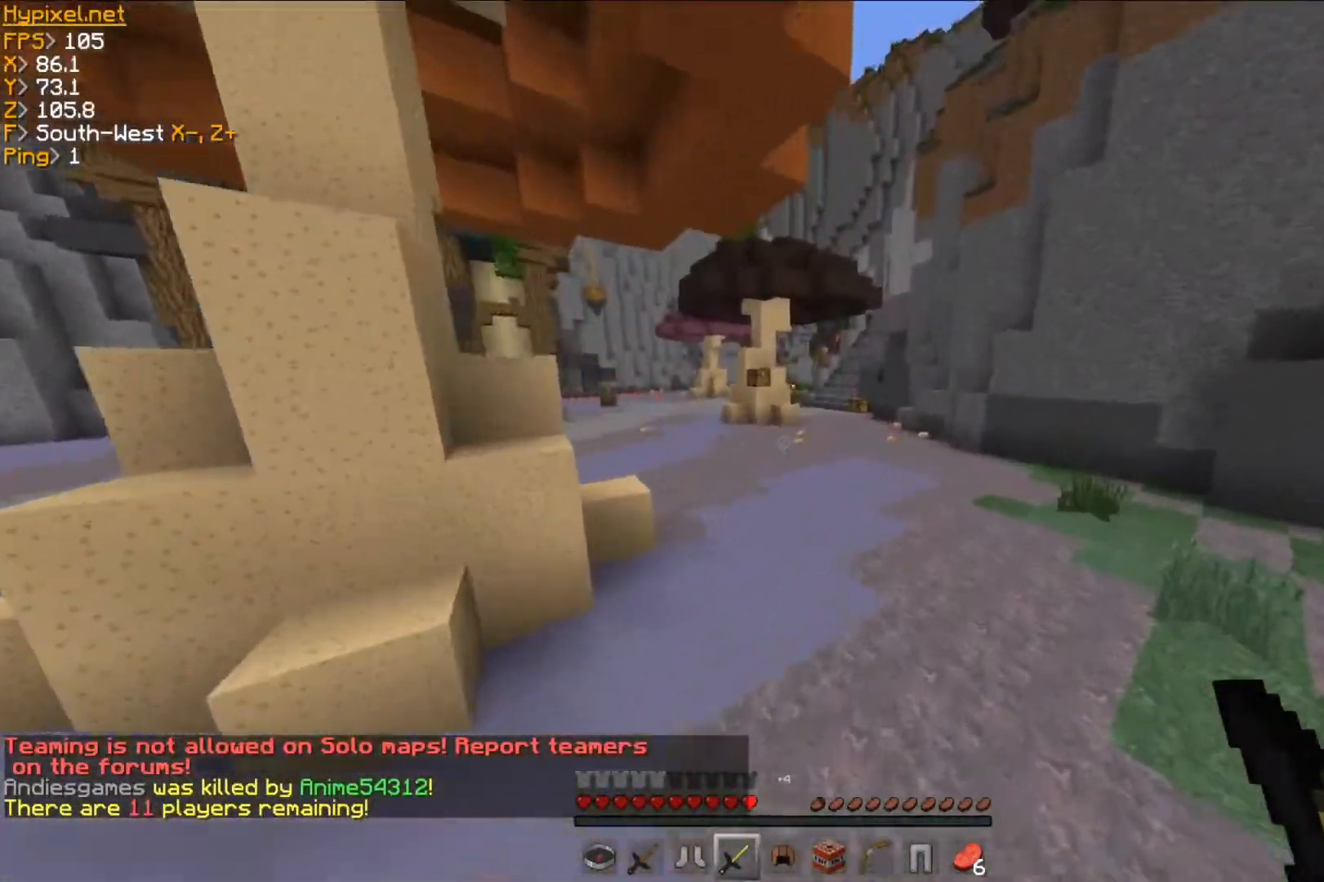
{"keys": ["d", "w"], "mouse": [], "events": [[317, "d", "down"]]}
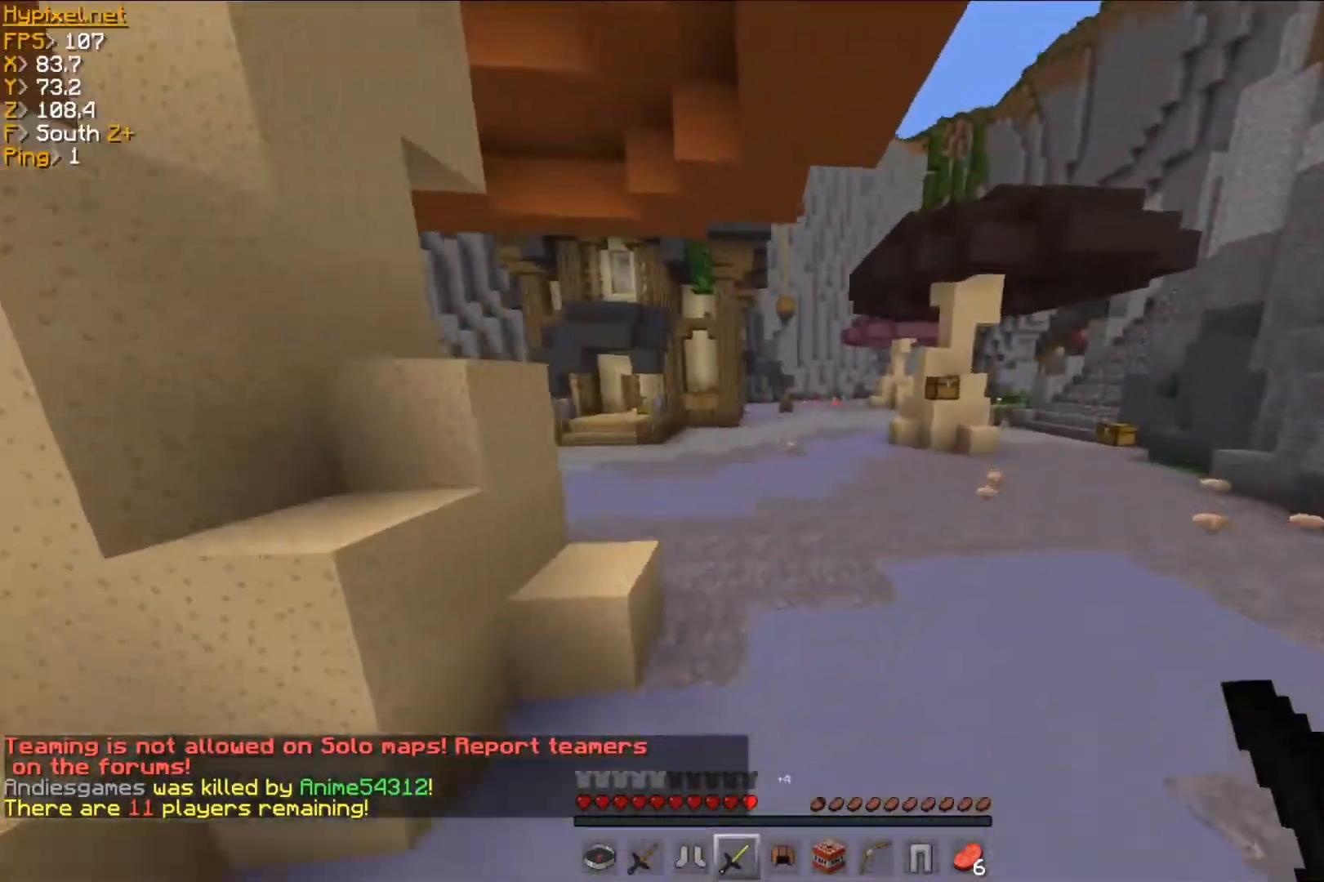
{"keys": ["w"], "mouse": [], "events": [[434, "d", "up"]]}
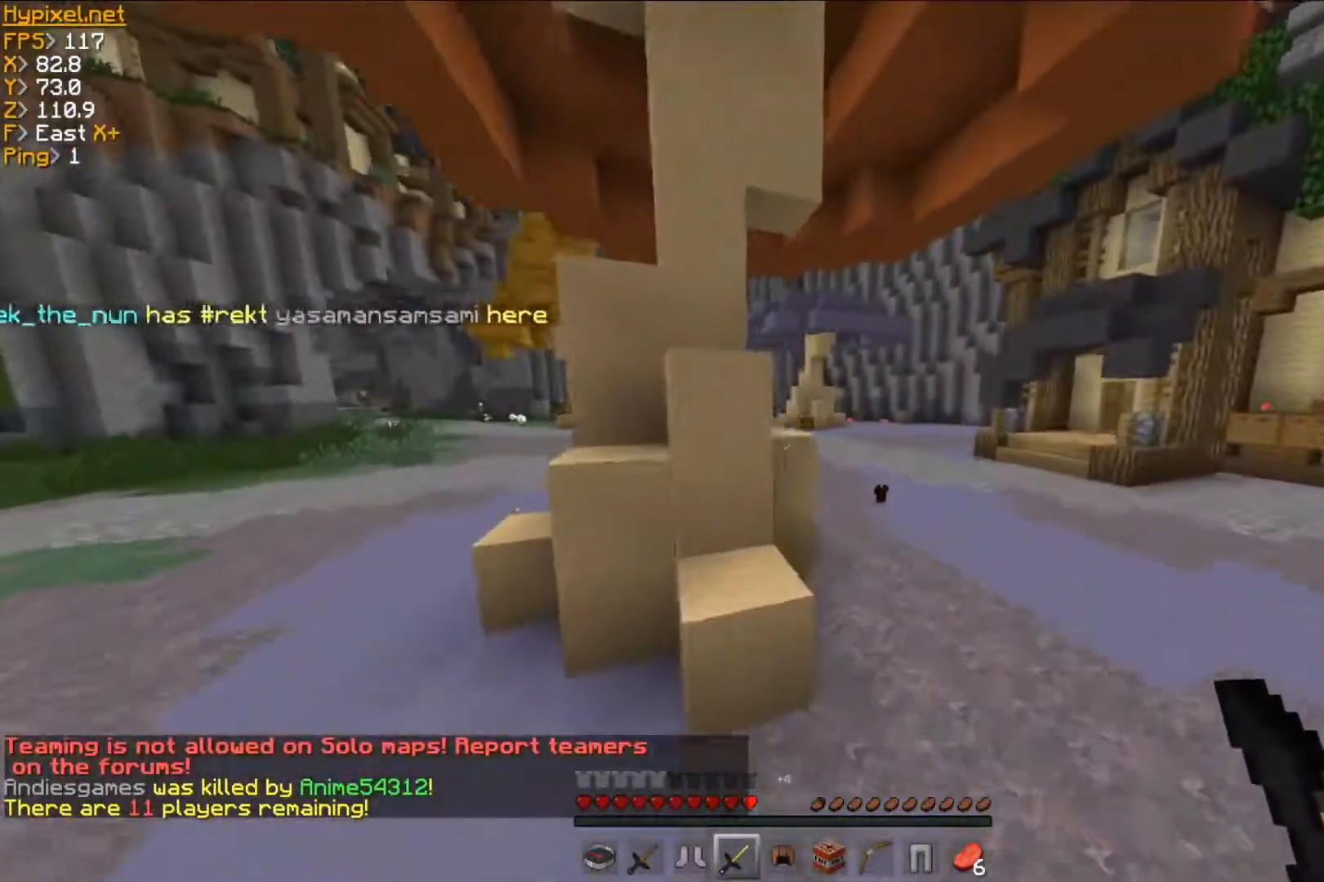
{"keys": ["d", "w"], "mouse": [], "events": [[300, "d", "down"]]}
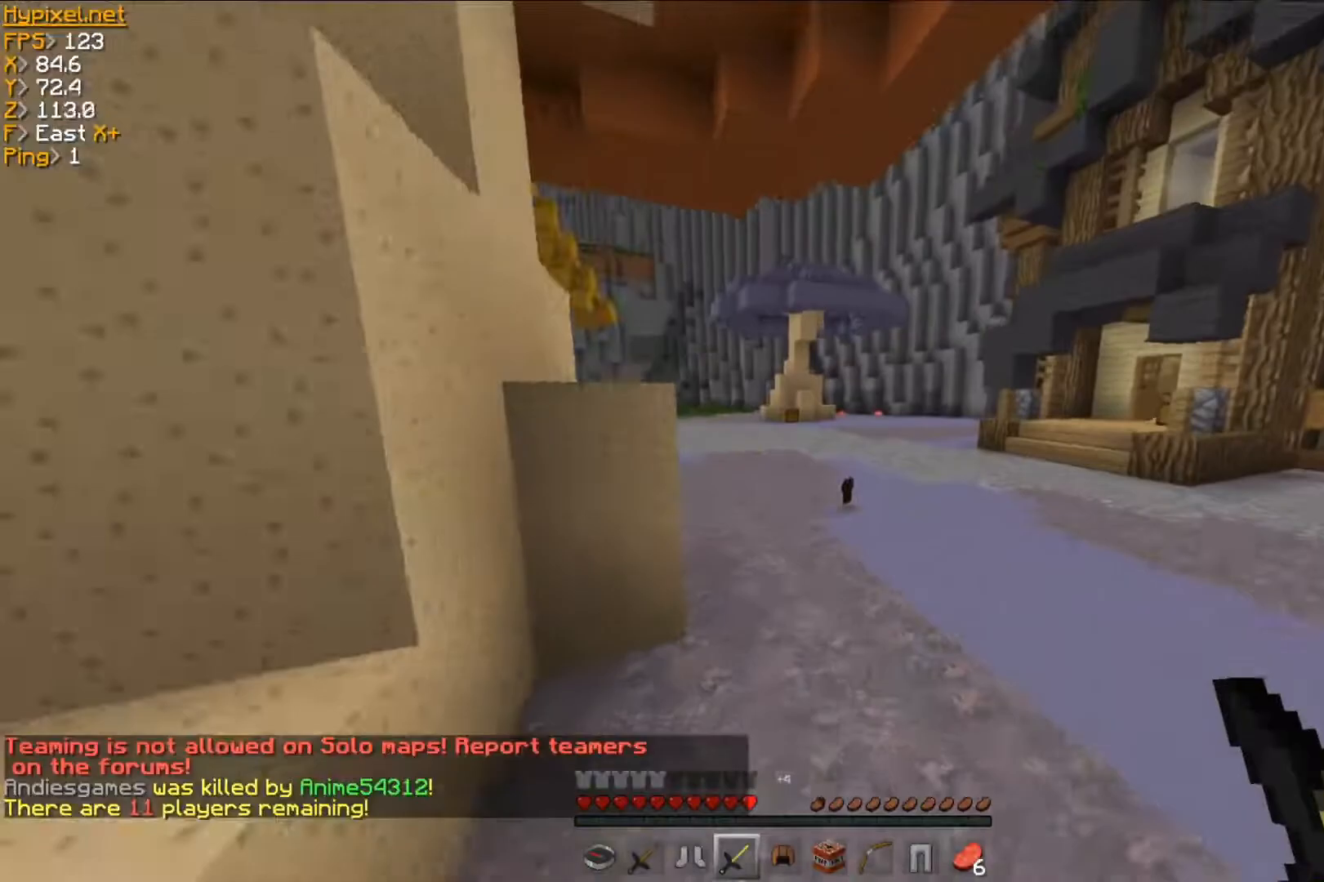
{"keys": ["d", "w"], "mouse": [], "events": [[17, "d", "up"], [401, "d", "down"]]}